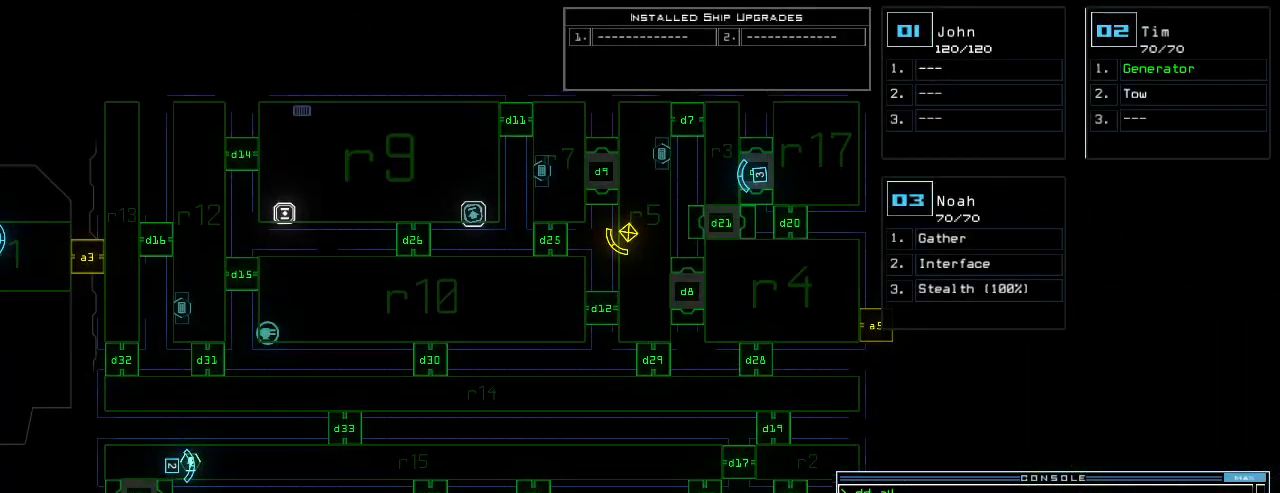
Gameplay with keyboard; each line is a JSON object with the keys held at the frame after it. "events" lists presses ("down") and releases ("up") of ".", "0", "1", "2", "3", "4", "5", "6", "7", "8", "9", "a", "b", "backspace", "c", "caps_lock", "comma", "ctrl_l", "ctrl_r", "d", "down", "e", "equals", "escape", "f", "f5", "g", "h", "i", "j", "k", "l", "left", "m", "minus", "n", "o", "p", "q", "quote", "r", "return", "right", "s", "semicolon", "shift_l", "shift_r", "space", "t", "tab", "tilde", "u", "up", "v", "w", "x", "y" and "z" between this image and that frame as [ms after this image, input, new state], when the widget could be followed in between. No other keys are recorded. Mouse input is not recorded.
{"keys": [], "events": [[160, "up", "up"]]}
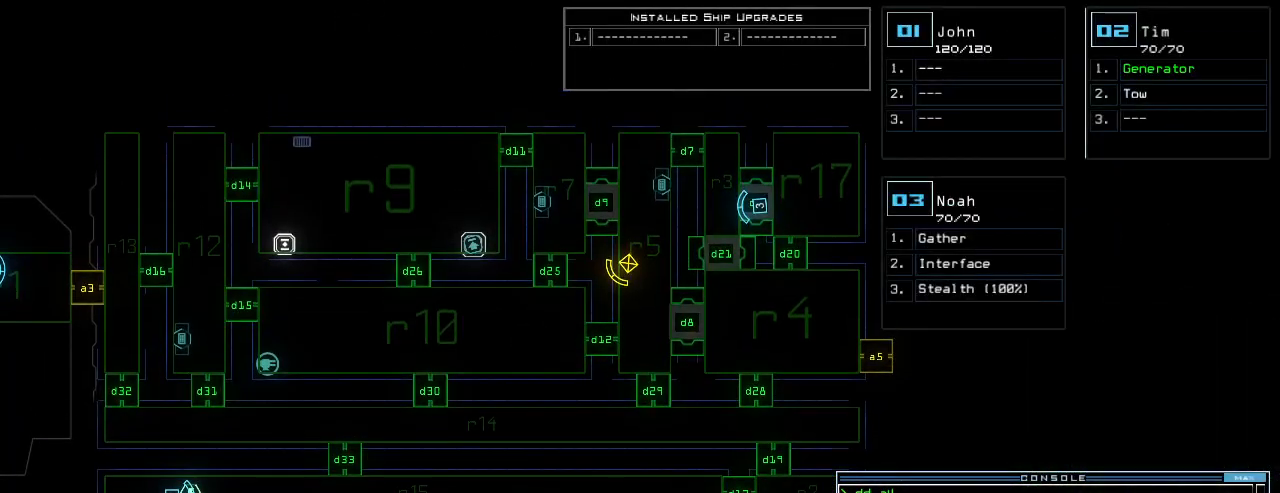
{"keys": ["space"], "events": [[240, "d", "down"], [300, "d", "up"], [360, "d", "down"], [460, "d", "up"], [460, "space", "down"]]}
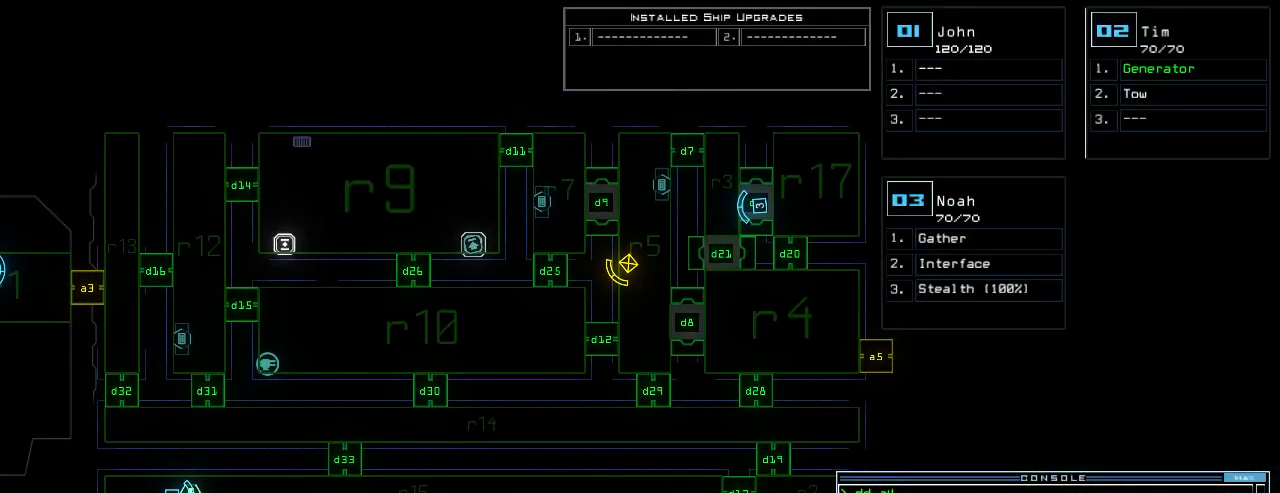
{"keys": [], "events": [[20, "a", "down"], [100, "space", "up"], [120, "a", "up"], [280, "1", "down"], [320, "return", "down"], [380, "1", "up"], [380, "return", "up"]]}
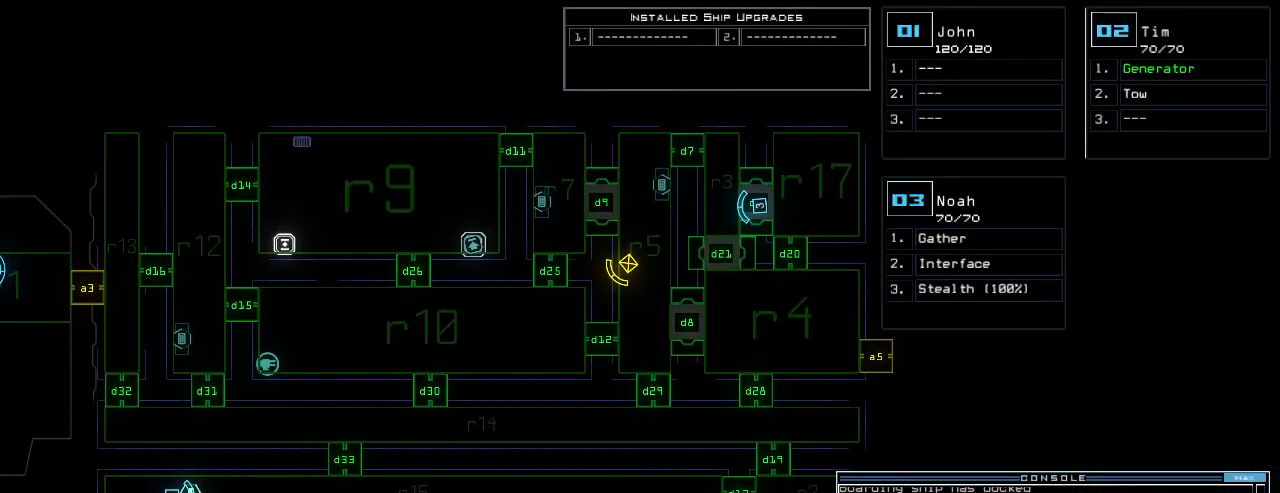
{"keys": [], "events": [[280, "left", "down"], [420, "left", "up"]]}
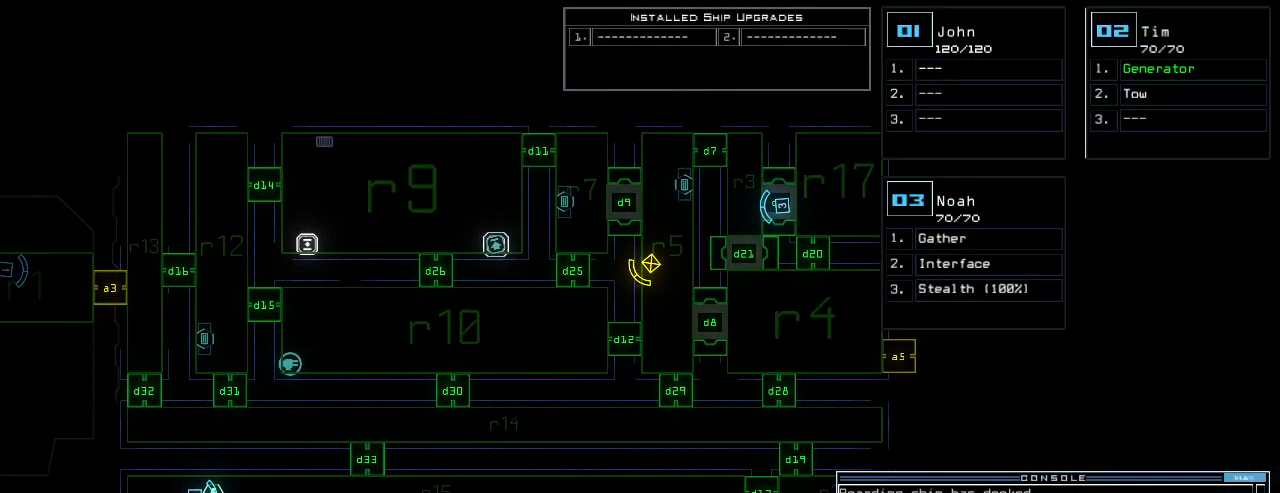
{"keys": [], "events": []}
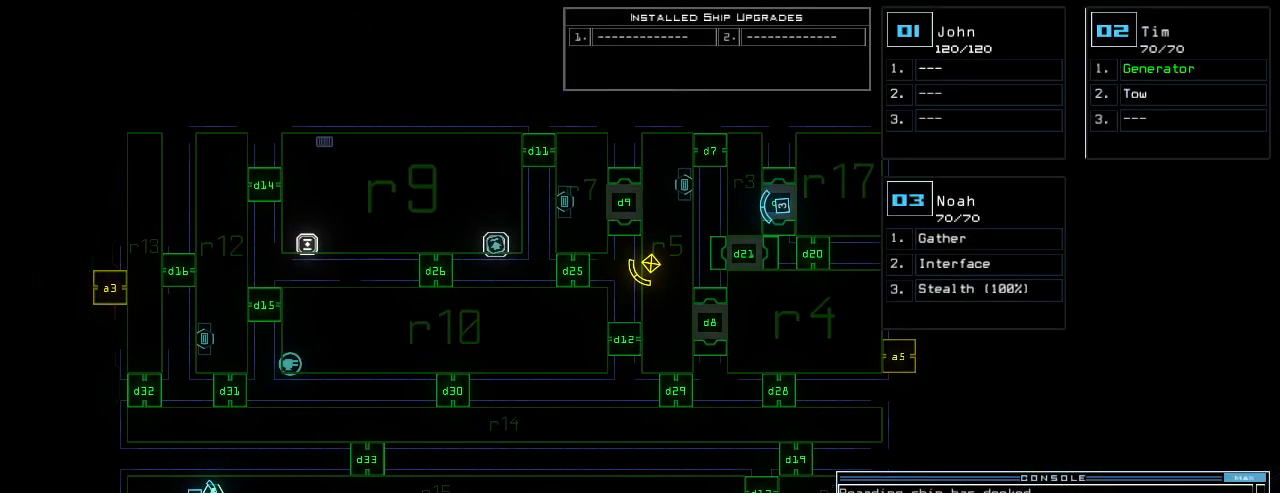
{"keys": [], "events": [[200, "d", "down"], [260, "d", "up"]]}
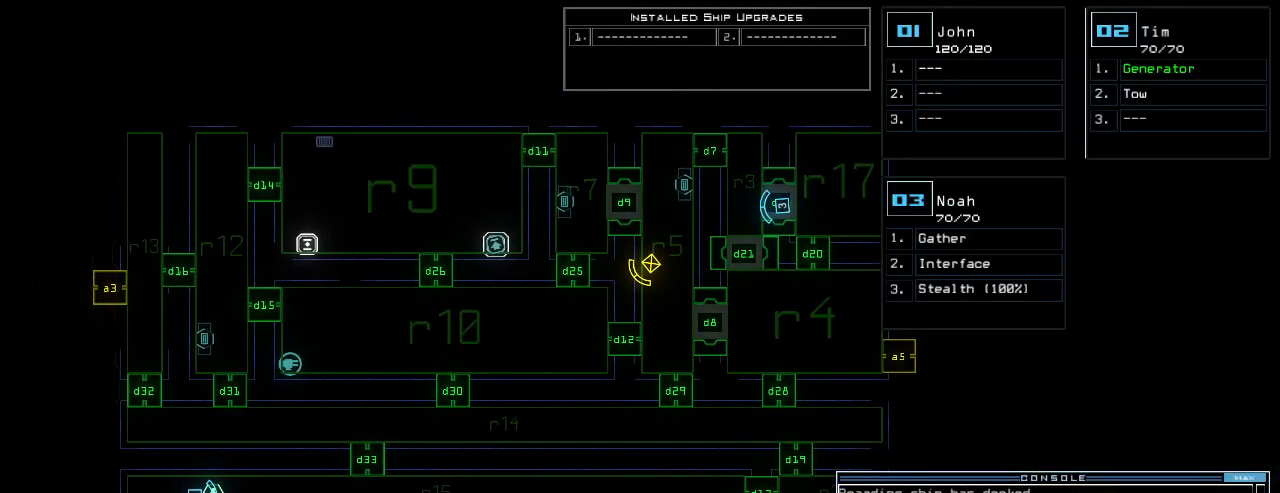
{"keys": ["d"], "events": [[160, "1", "down"], [240, "1", "up"], [240, "6", "down"], [300, "6", "up"], [300, "space", "down"], [340, "space", "up"], [460, "d", "down"]]}
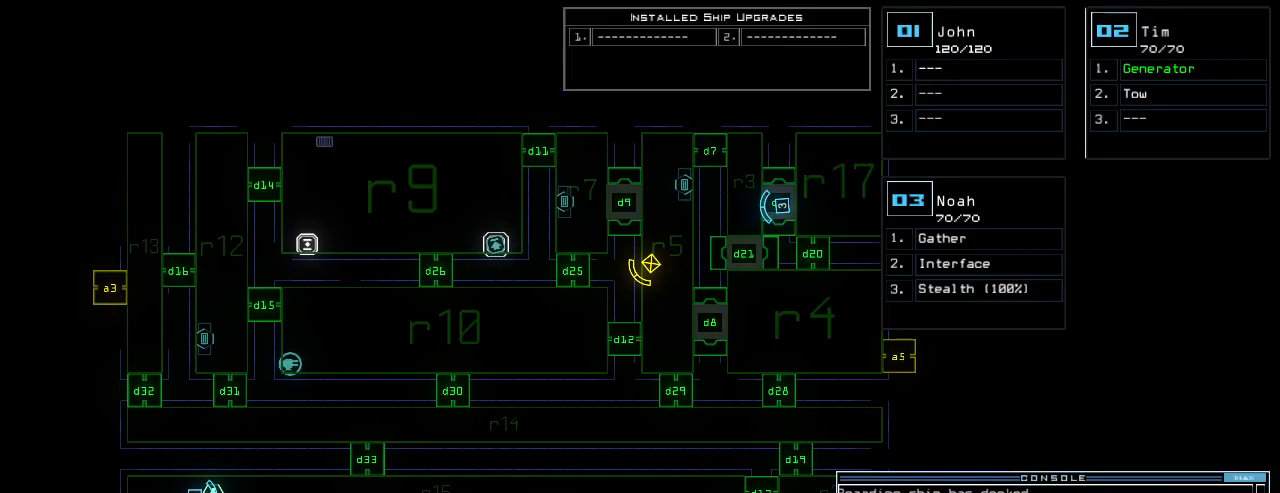
{"keys": [], "events": [[20, "d", "up"], [120, "1", "down"], [180, "1", "up"], [340, "5", "down"], [360, "5", "up"], [380, "return", "down"], [440, "return", "up"]]}
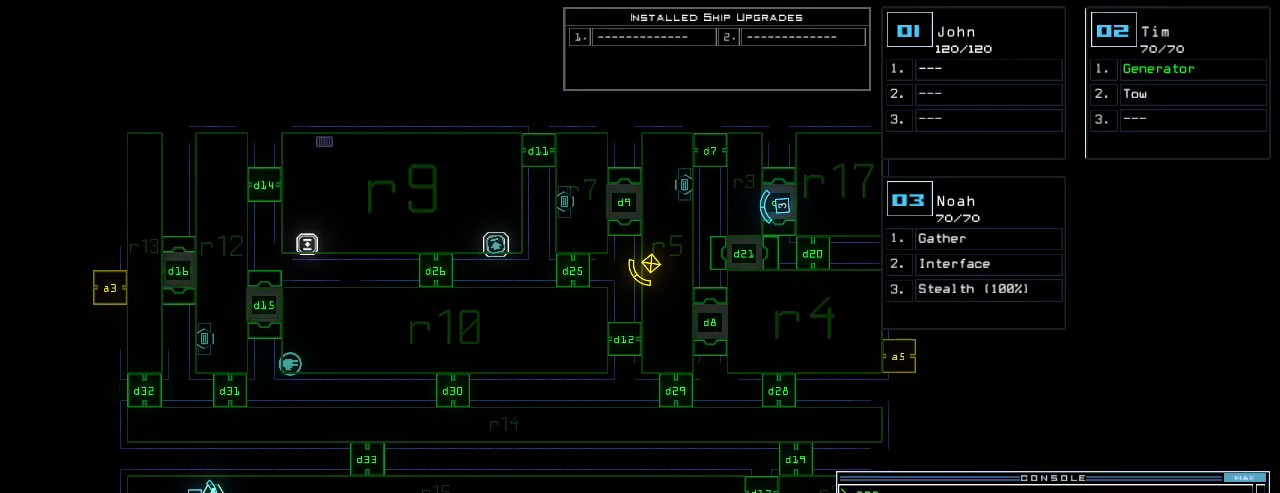
{"keys": [], "events": []}
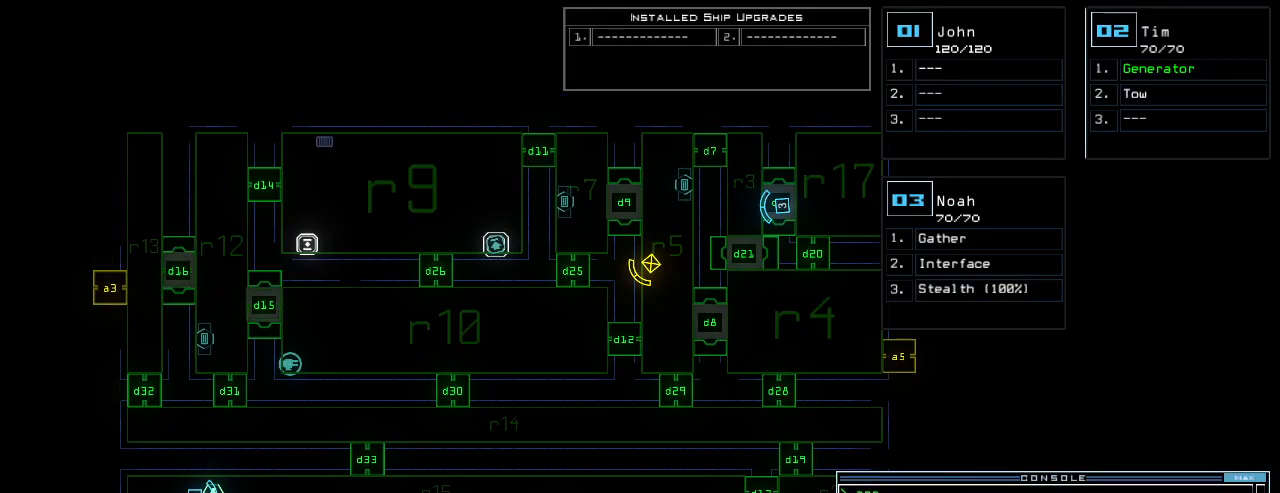
{"keys": [], "events": []}
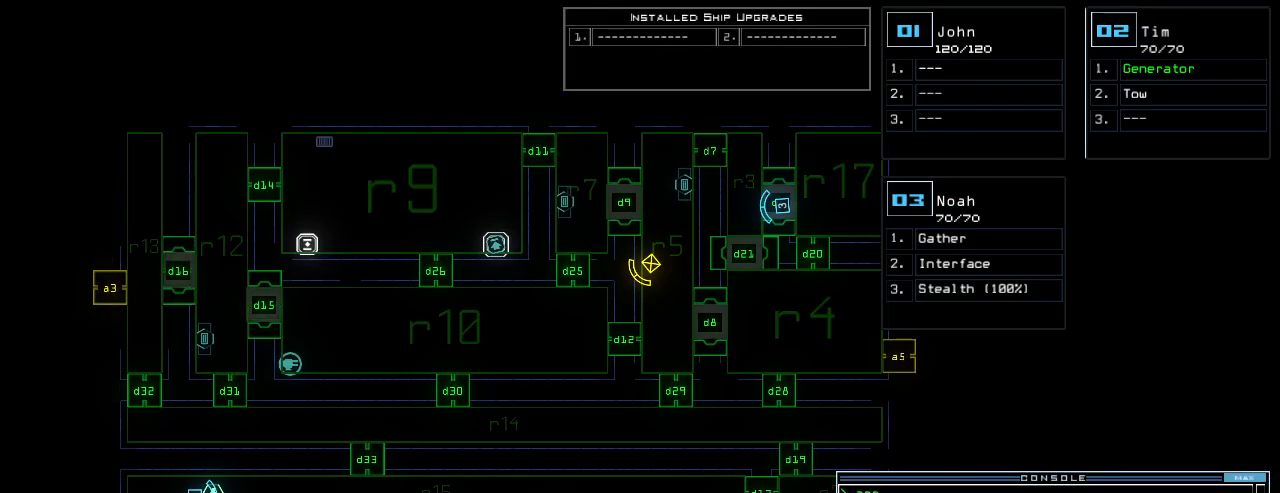
{"keys": ["down"], "events": [[420, "down", "down"]]}
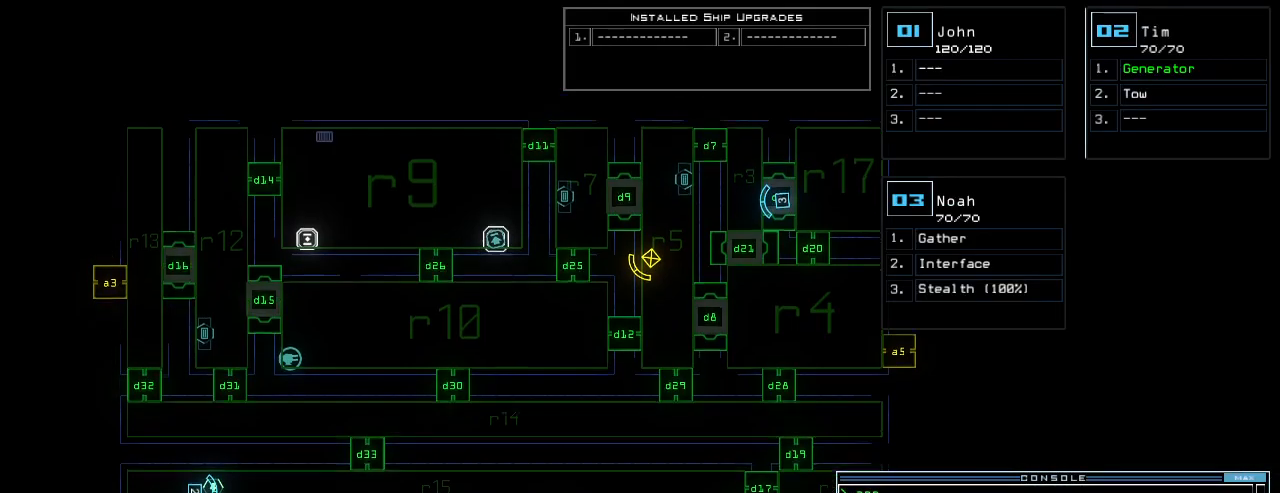
{"keys": ["a", "r"], "events": [[180, "down", "up"], [400, "a", "down"], [480, "r", "down"]]}
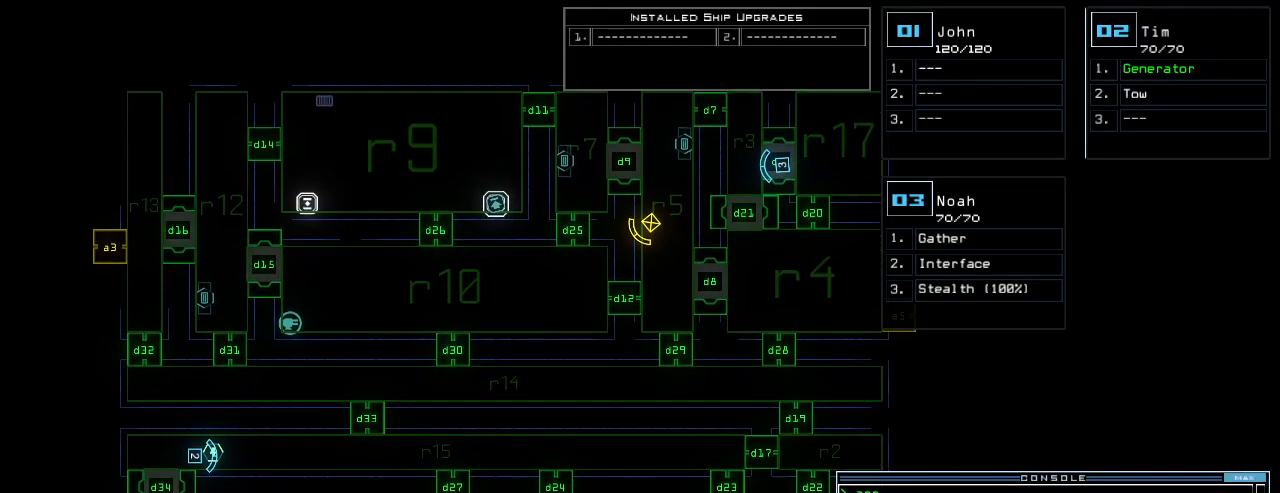
{"keys": [], "events": [[20, "a", "up"], [60, "r", "up"]]}
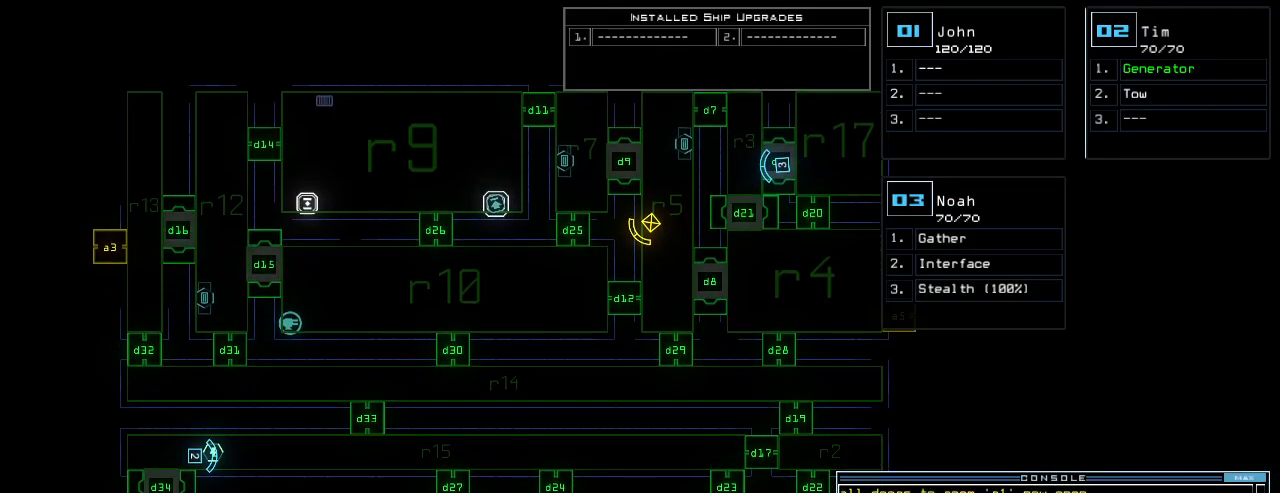
{"keys": ["1"], "events": [[340, "return", "down"], [380, "return", "up"], [500, "1", "down"]]}
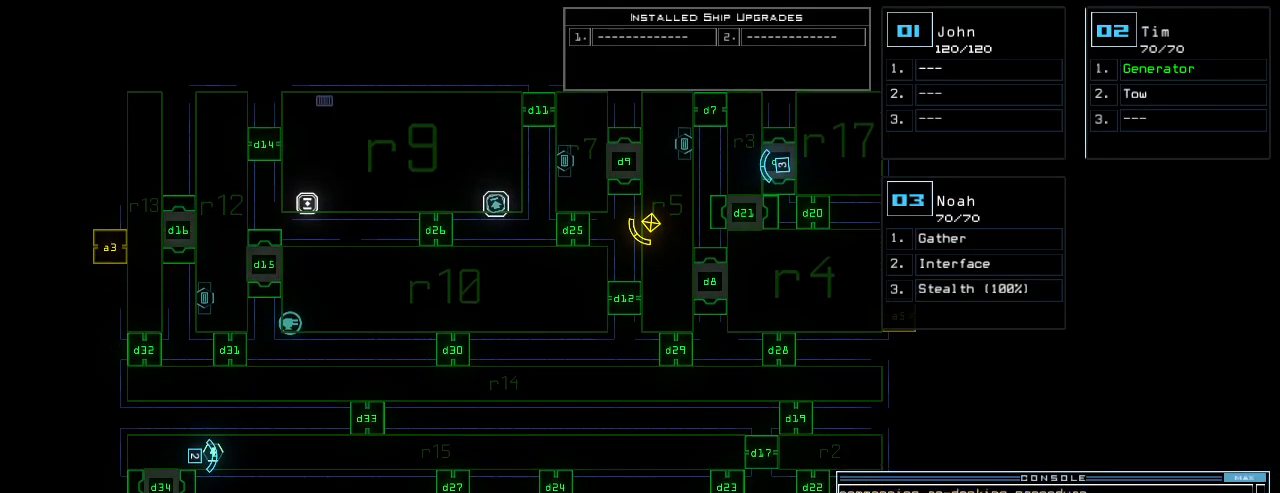
{"keys": ["left", "up"], "events": [[40, "up", "down"], [60, "1", "up"], [480, "left", "down"]]}
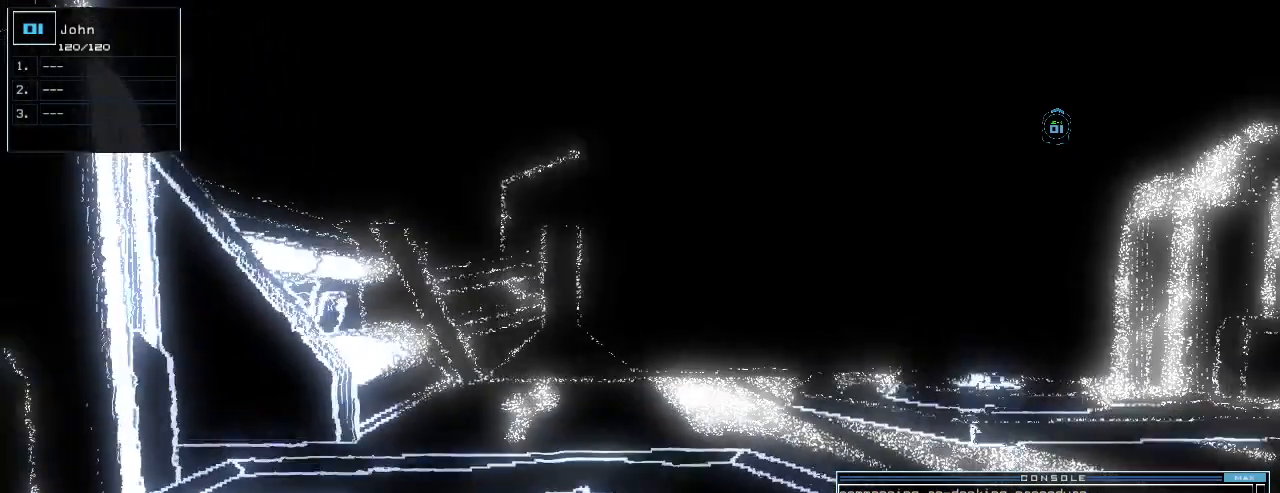
{"keys": ["up"], "events": [[40, "left", "up"], [200, "right", "down"], [280, "right", "up"]]}